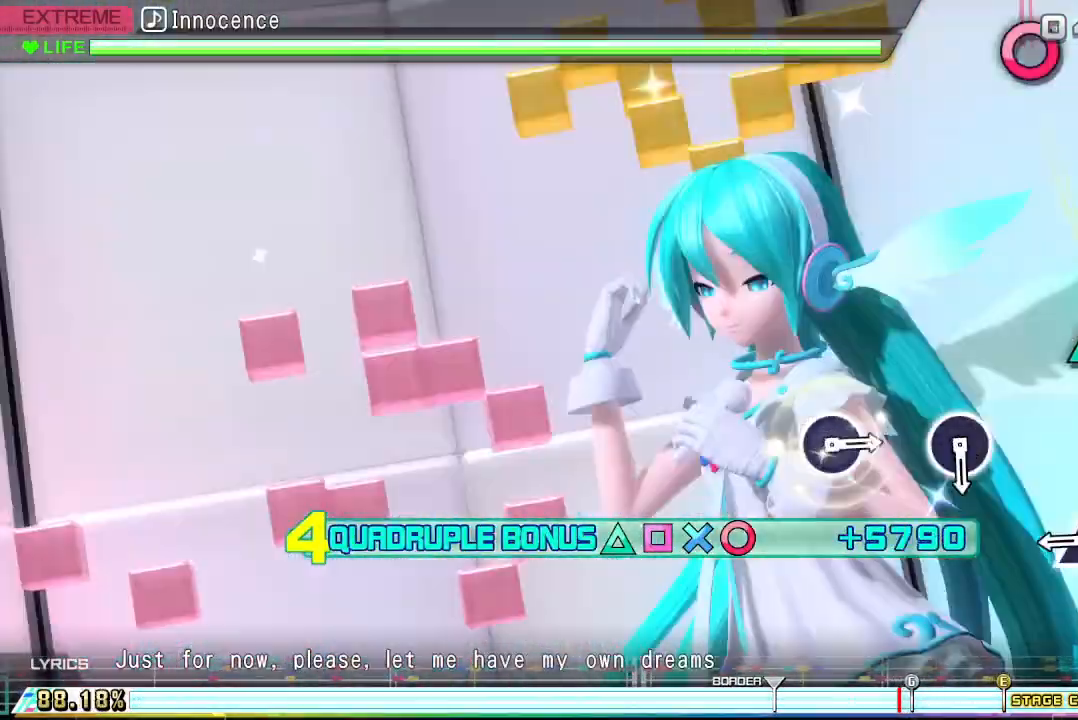
Gameplay with a controller (PlayStation layout); each line is a JSON object with the inputs held at the frame after it. "events" lists button and stick changes between this image and that frame as [ms after this image, input, new state], when the widget could be followed in between. Not read: left_stick right_stick.
{"buttons": ["TRIANGLE", "R2", "DPAD_RIGHT"], "events": [[267, "TRIANGLE", "down"], [367, "TRIANGLE", "up"], [467, "TRIANGLE", "down"]]}
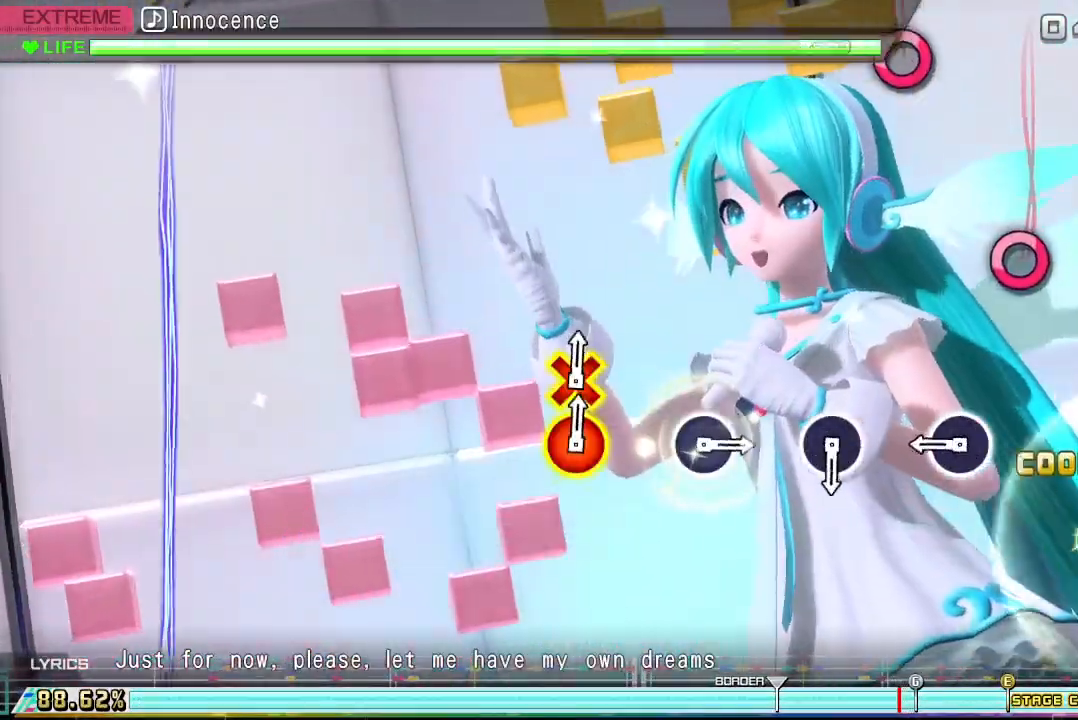
{"buttons": ["CIRCLE"], "events": [[100, "DPAD_RIGHT", "up"], [100, "TRIANGLE", "up"], [167, "R2", "up"], [467, "CIRCLE", "down"]]}
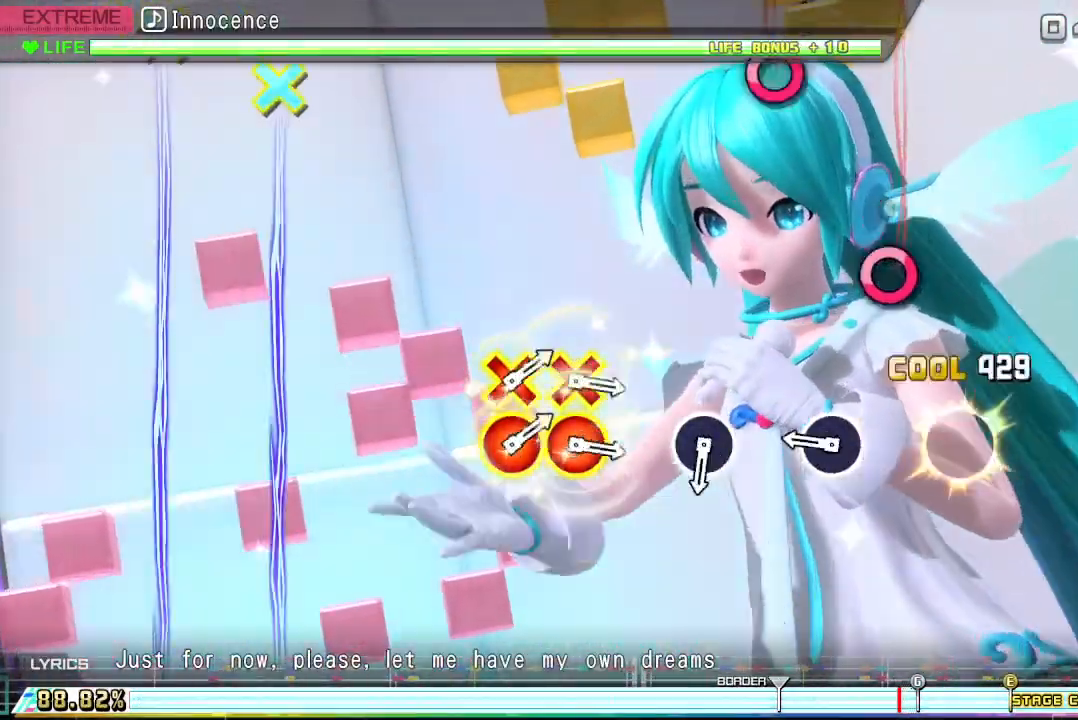
{"buttons": ["CIRCLE"], "events": [[67, "CIRCLE", "up"], [433, "CIRCLE", "down"]]}
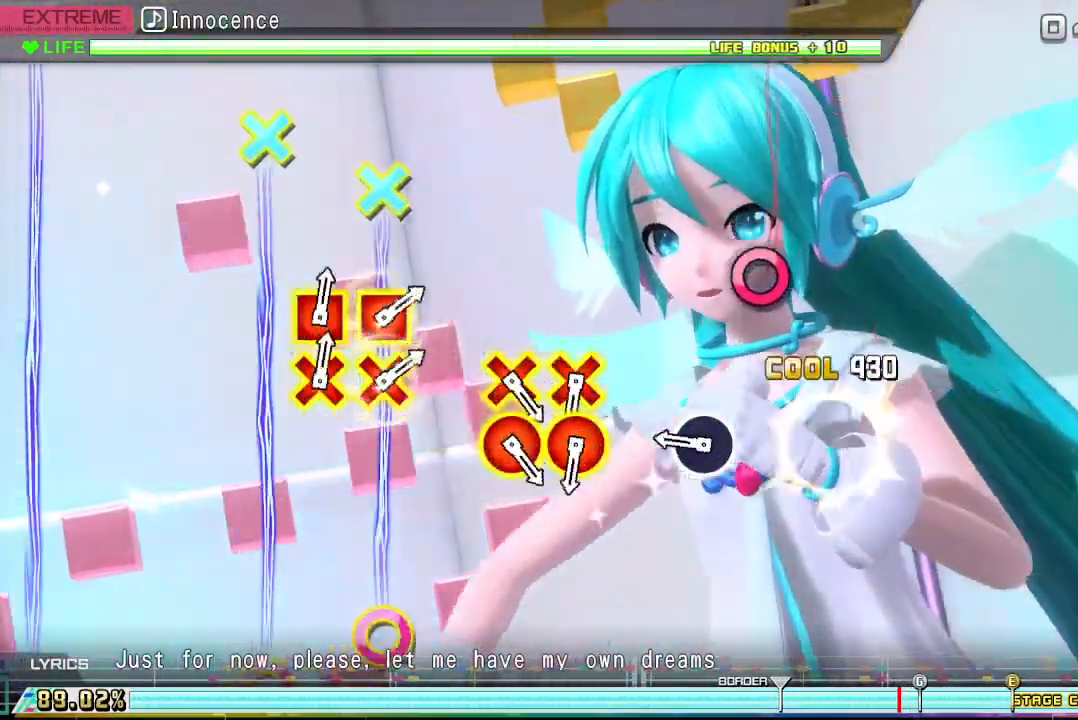
{"buttons": ["CIRCLE"], "events": [[67, "CIRCLE", "up"], [433, "CIRCLE", "down"]]}
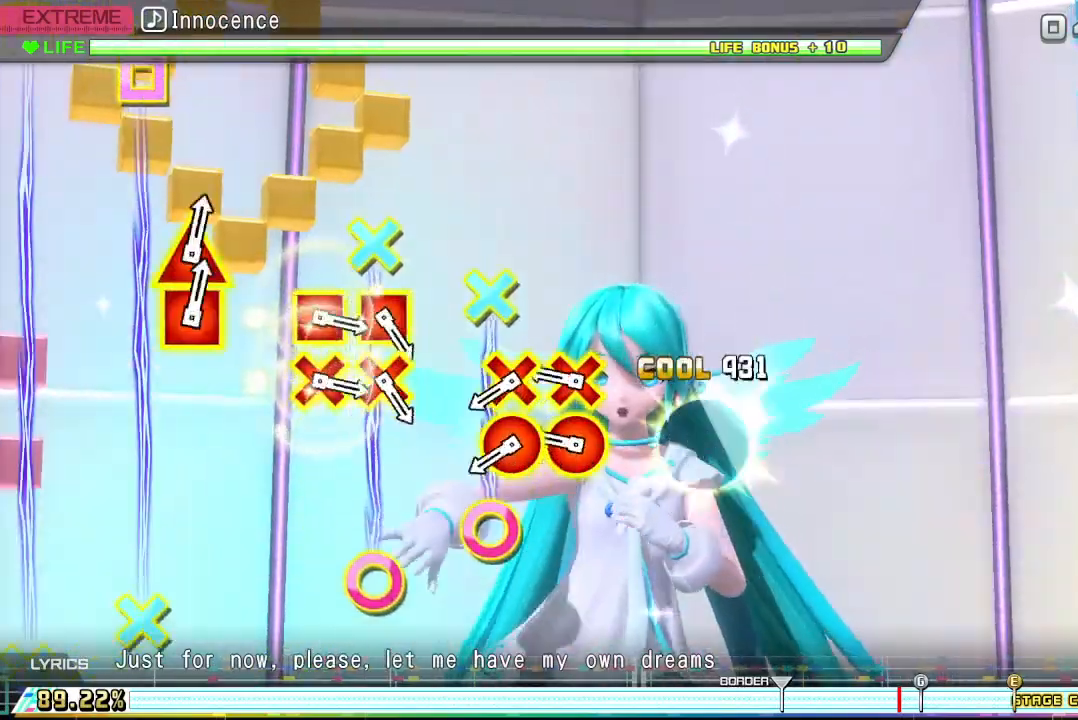
{"buttons": [], "events": [[67, "CIRCLE", "up"], [367, "CIRCLE", "down"], [367, "DPAD_DOWN", "down"], [500, "CIRCLE", "up"], [500, "DPAD_DOWN", "up"]]}
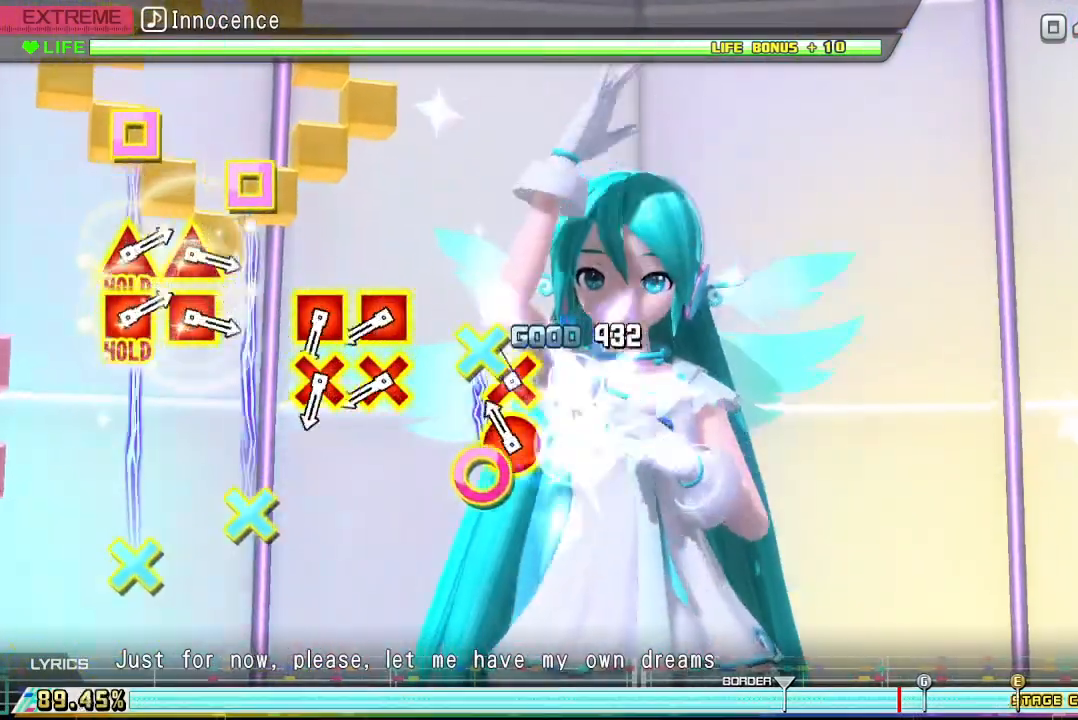
{"buttons": [], "events": [[100, "CIRCLE", "down"], [100, "DPAD_DOWN", "down"], [200, "CIRCLE", "up"], [233, "DPAD_DOWN", "up"]]}
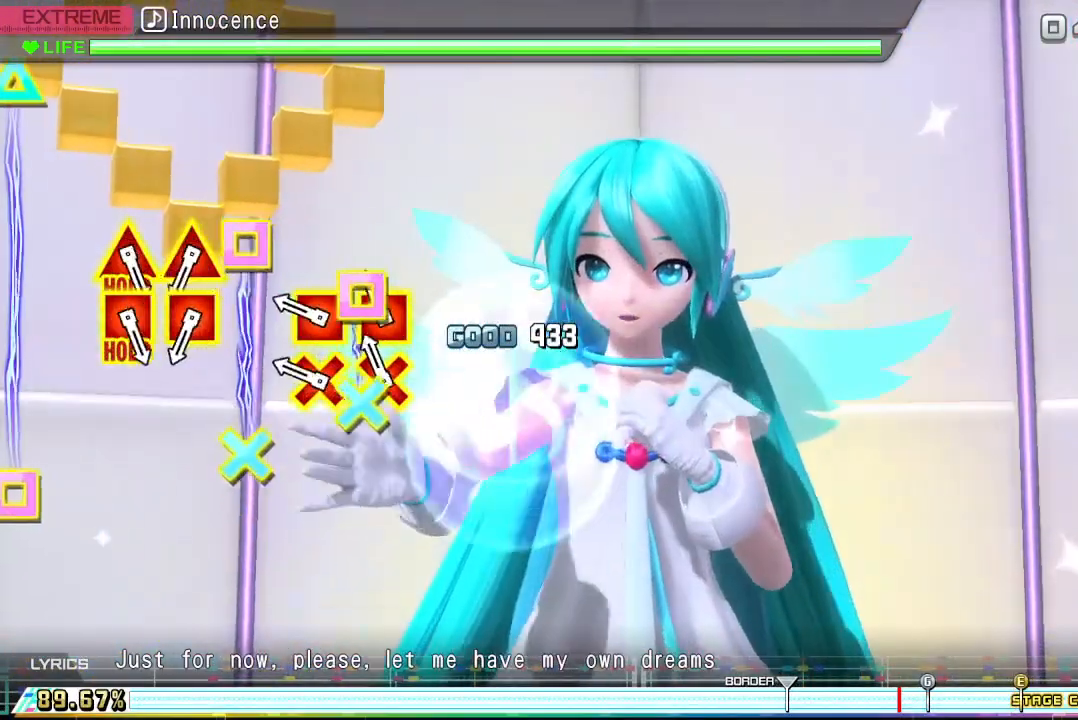
{"buttons": ["CROSS", "SQUARE"], "events": [[133, "CROSS", "down"], [133, "SQUARE", "down"], [267, "SQUARE", "up"], [300, "CROSS", "up"], [367, "CROSS", "down"], [400, "SQUARE", "down"]]}
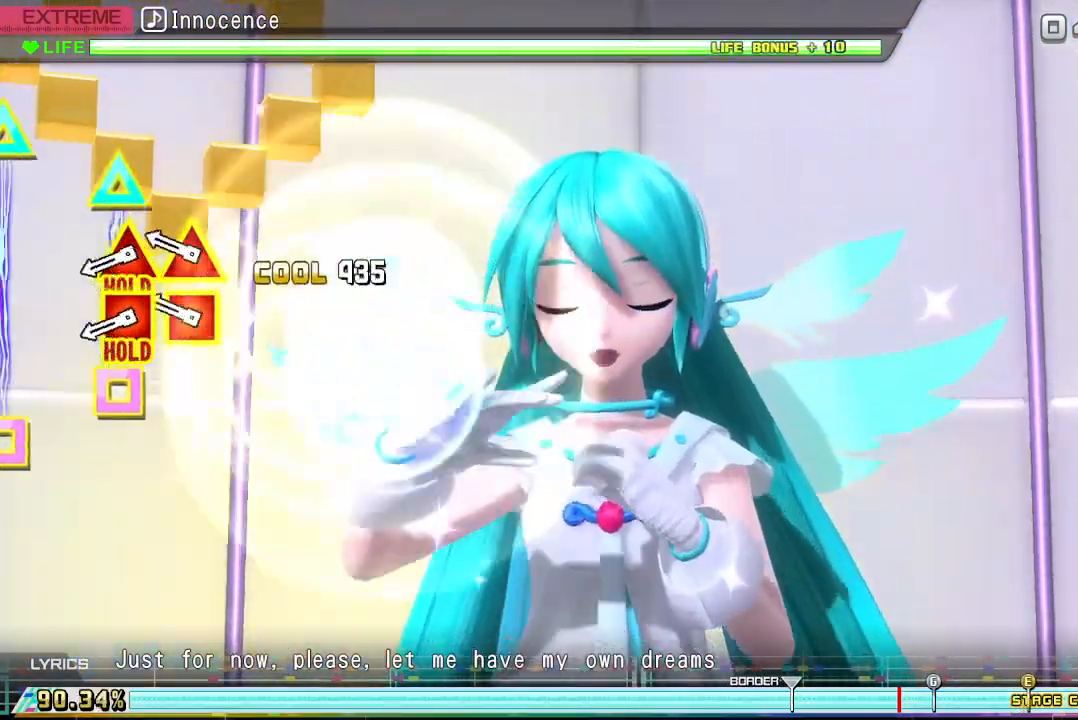
{"buttons": [], "events": [[33, "CROSS", "up"], [33, "SQUARE", "up"], [333, "DPAD_UP", "down"], [367, "DPAD_LEFT", "down"], [467, "DPAD_LEFT", "up"], [467, "DPAD_UP", "up"]]}
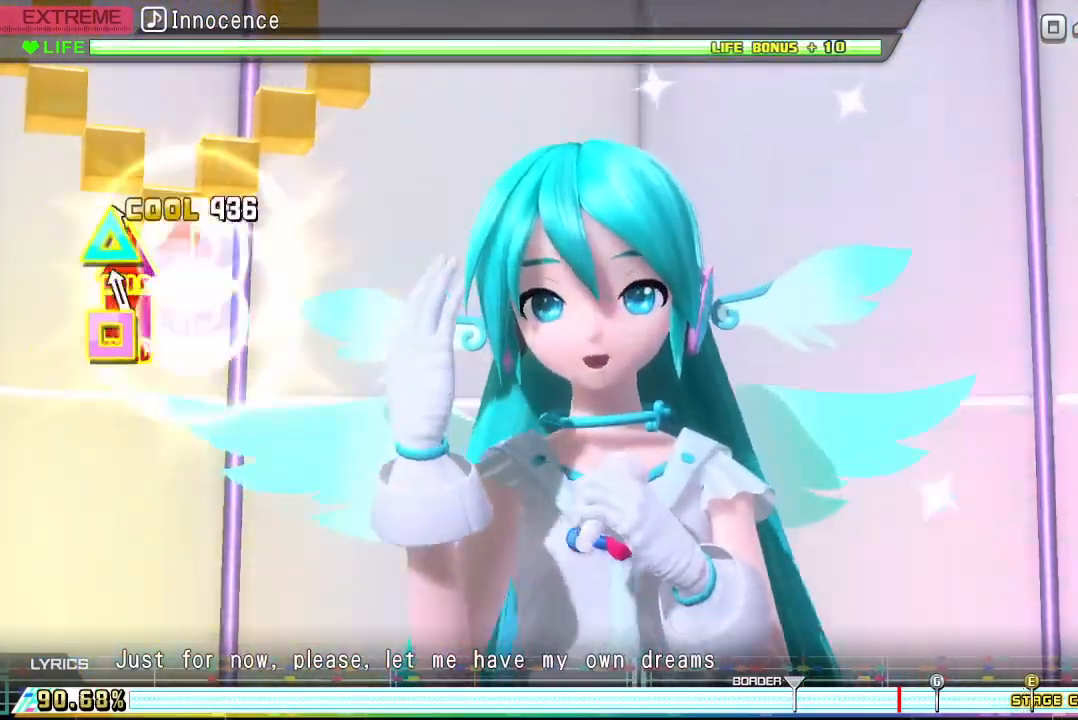
{"buttons": ["DPAD_UP", "DPAD_LEFT"], "events": [[67, "DPAD_LEFT", "down"], [67, "DPAD_UP", "down"]]}
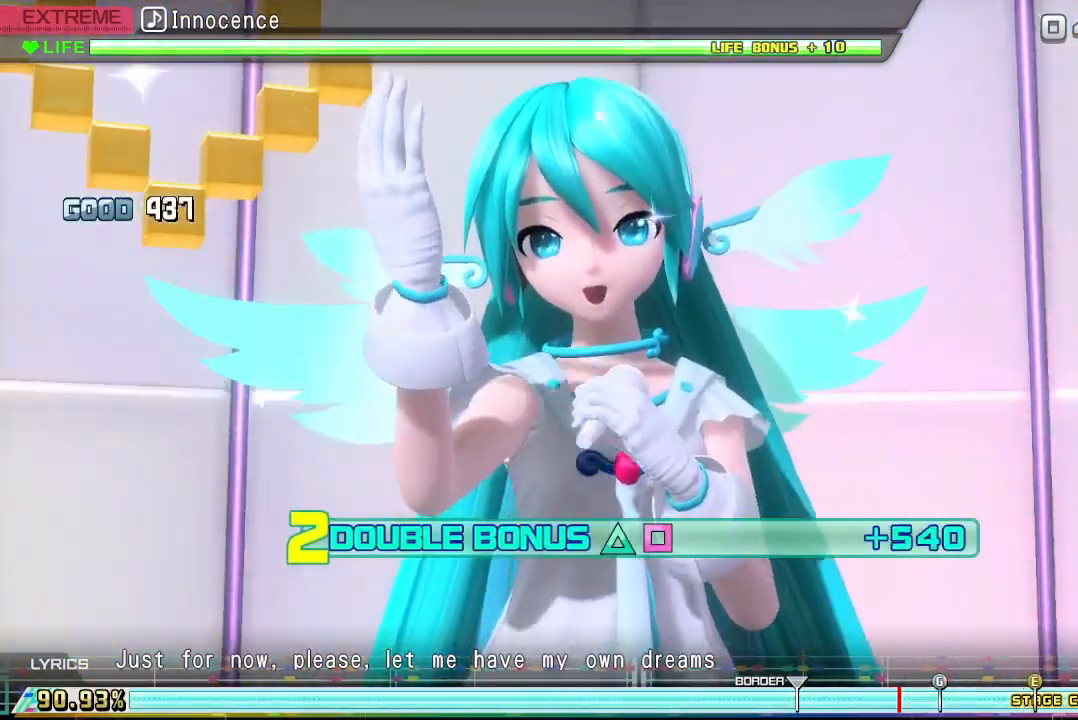
{"buttons": ["DPAD_UP", "DPAD_LEFT"], "events": []}
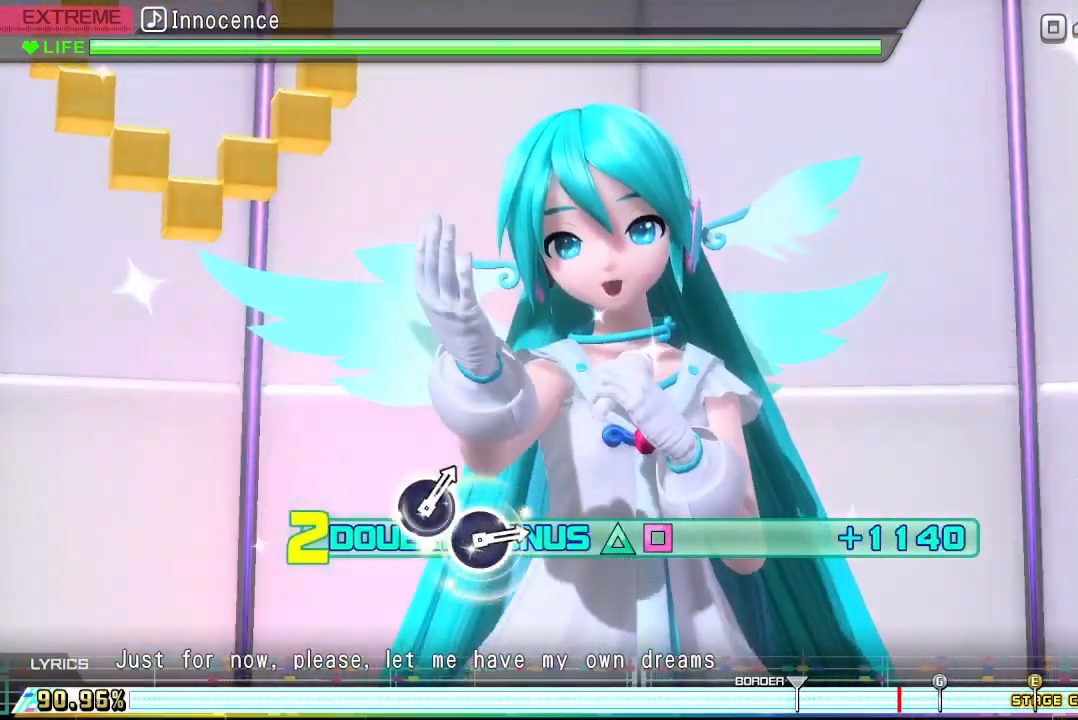
{"buttons": ["DPAD_UP", "DPAD_LEFT"], "events": []}
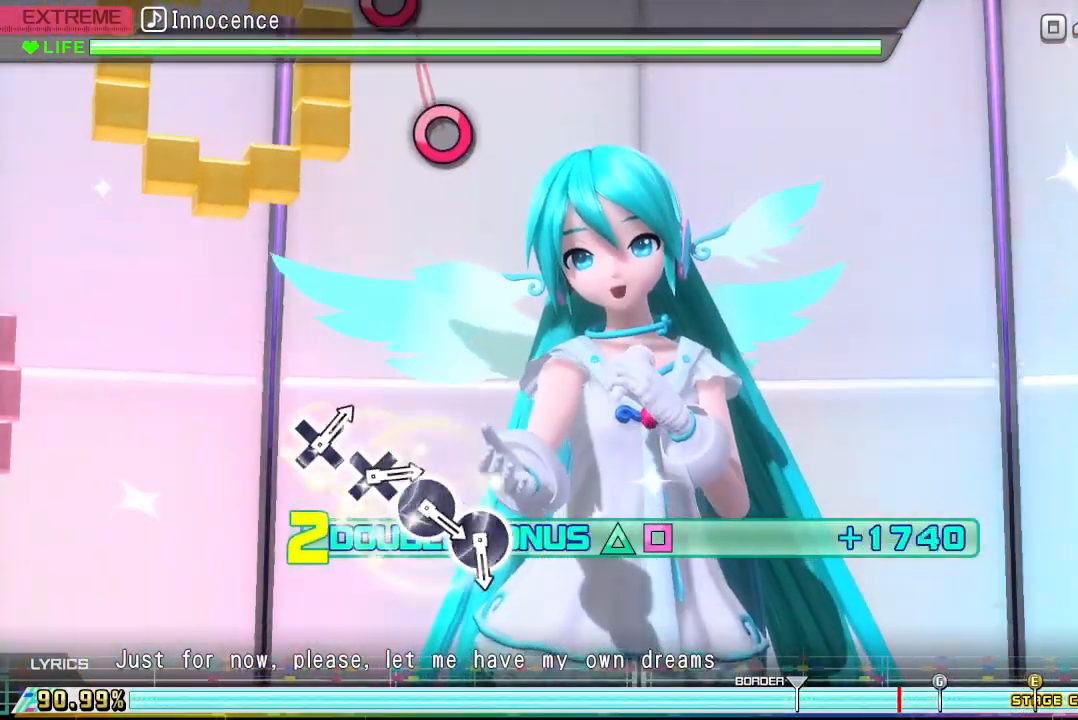
{"buttons": ["DPAD_UP", "DPAD_LEFT"], "events": []}
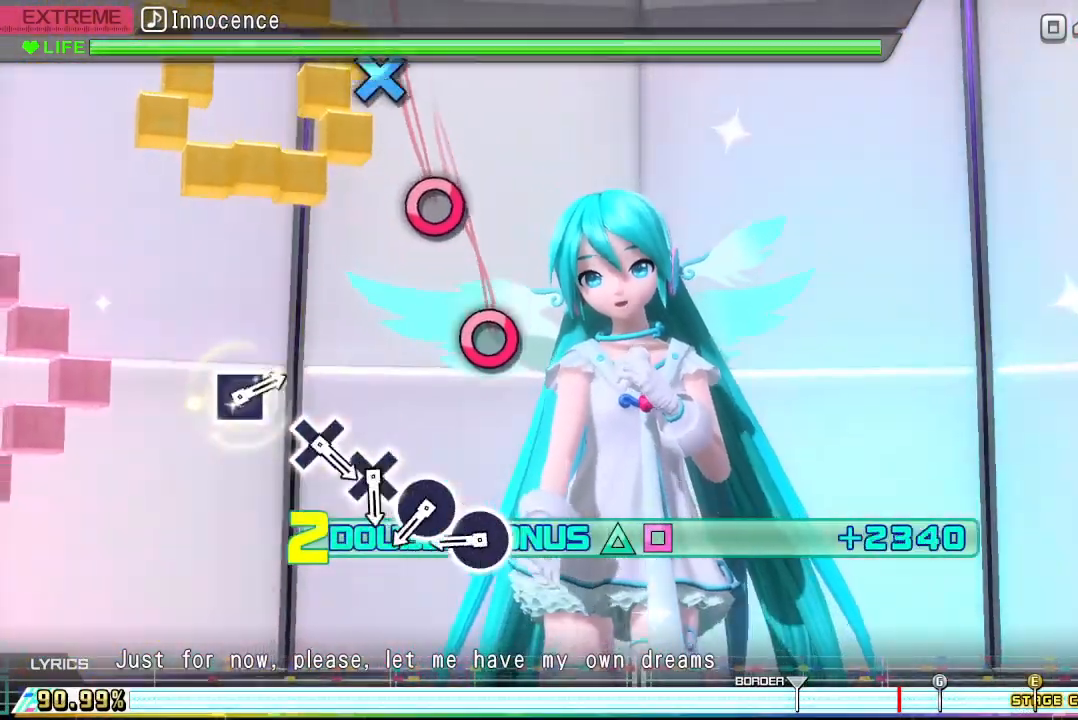
{"buttons": ["CIRCLE", "DPAD_UP", "DPAD_LEFT"], "events": [[467, "CIRCLE", "down"]]}
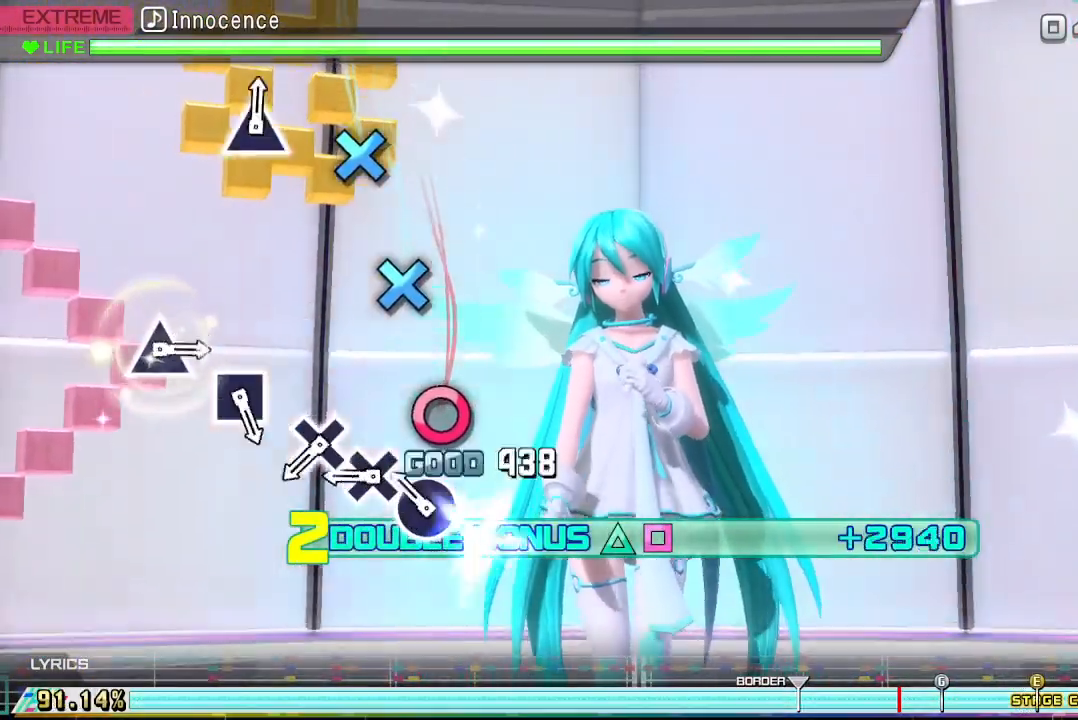
{"buttons": ["CROSS", "DPAD_UP", "DPAD_LEFT"], "events": [[100, "CIRCLE", "up"], [200, "CIRCLE", "down"], [333, "CIRCLE", "up"], [467, "CROSS", "down"]]}
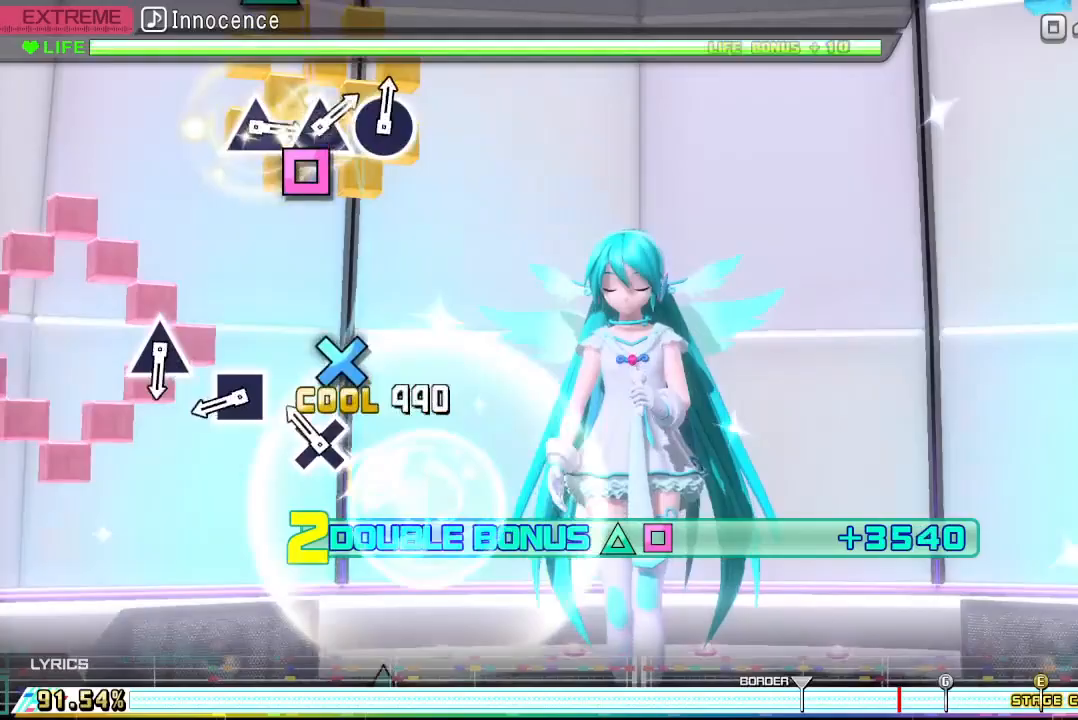
{"buttons": ["DPAD_UP", "DPAD_LEFT"], "events": [[67, "CROSS", "up"], [200, "CROSS", "down"], [300, "CROSS", "up"]]}
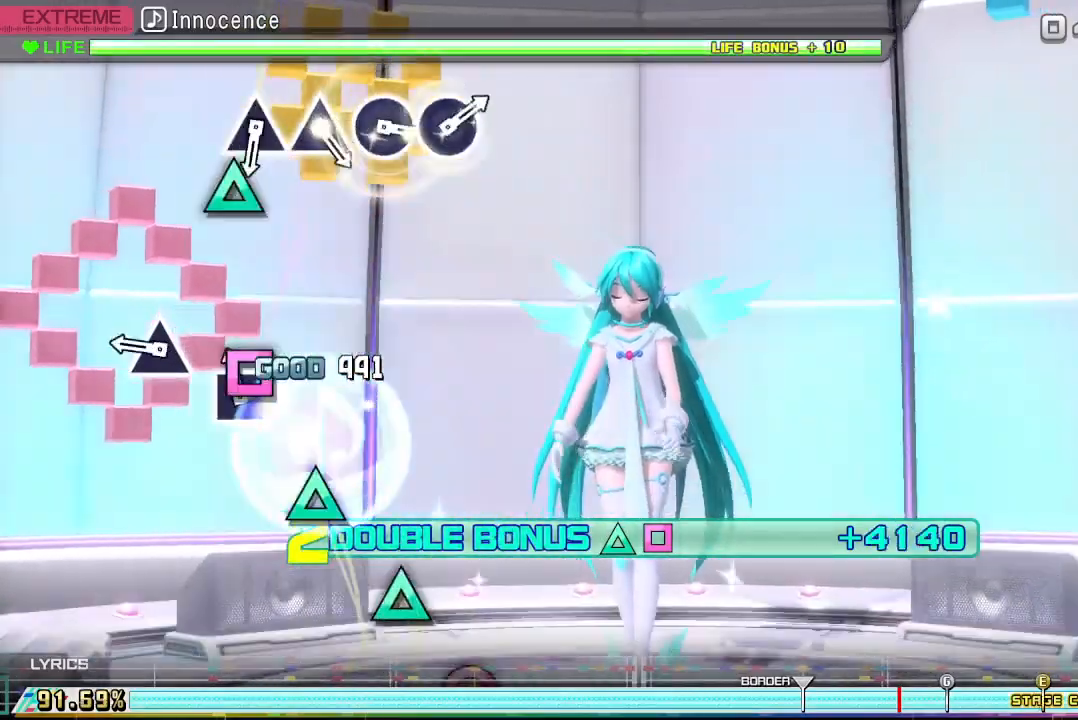
{"buttons": ["DPAD_UP", "DPAD_LEFT"], "events": [[67, "SQUARE", "down"], [167, "SQUARE", "up"], [400, "TRIANGLE", "down"], [500, "TRIANGLE", "up"]]}
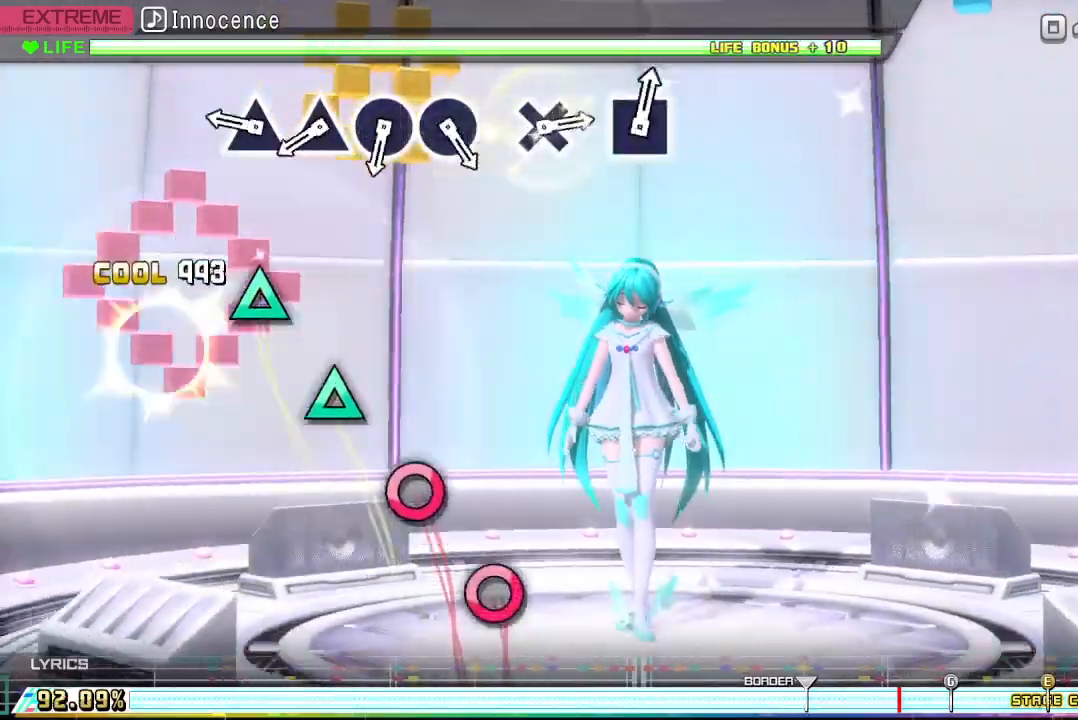
{"buttons": [], "events": [[33, "DPAD_LEFT", "up"], [67, "DPAD_UP", "up"], [400, "TRIANGLE", "down"], [500, "TRIANGLE", "up"]]}
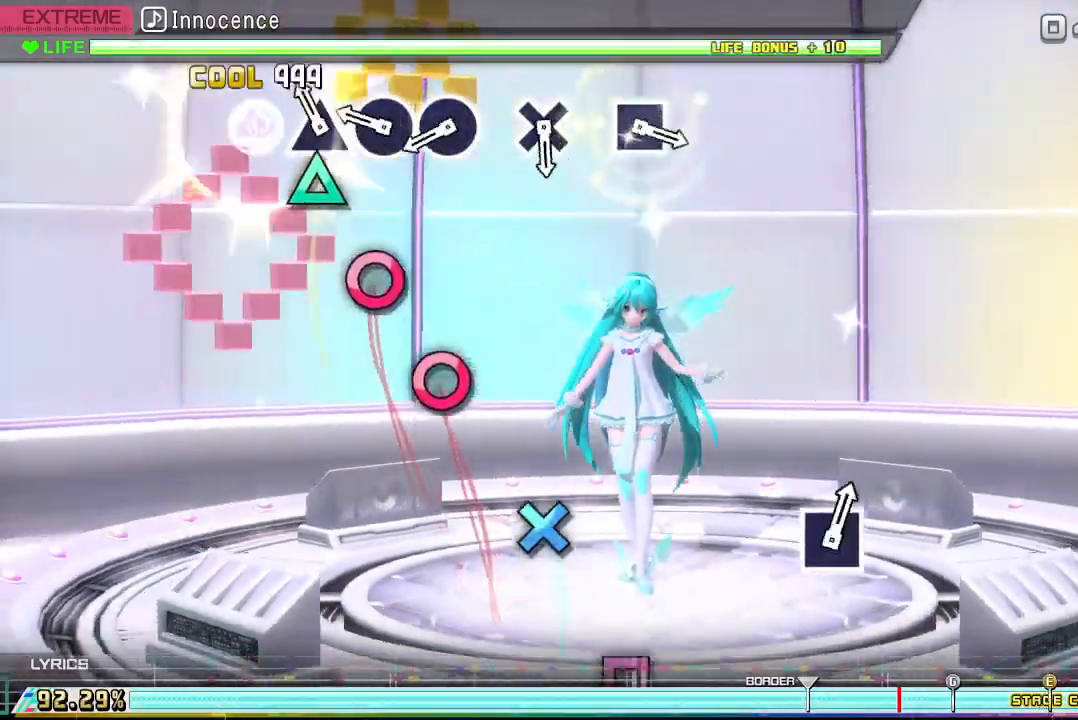
{"buttons": [], "events": [[167, "TRIANGLE", "down"], [267, "TRIANGLE", "up"], [400, "CIRCLE", "down"], [500, "CIRCLE", "up"]]}
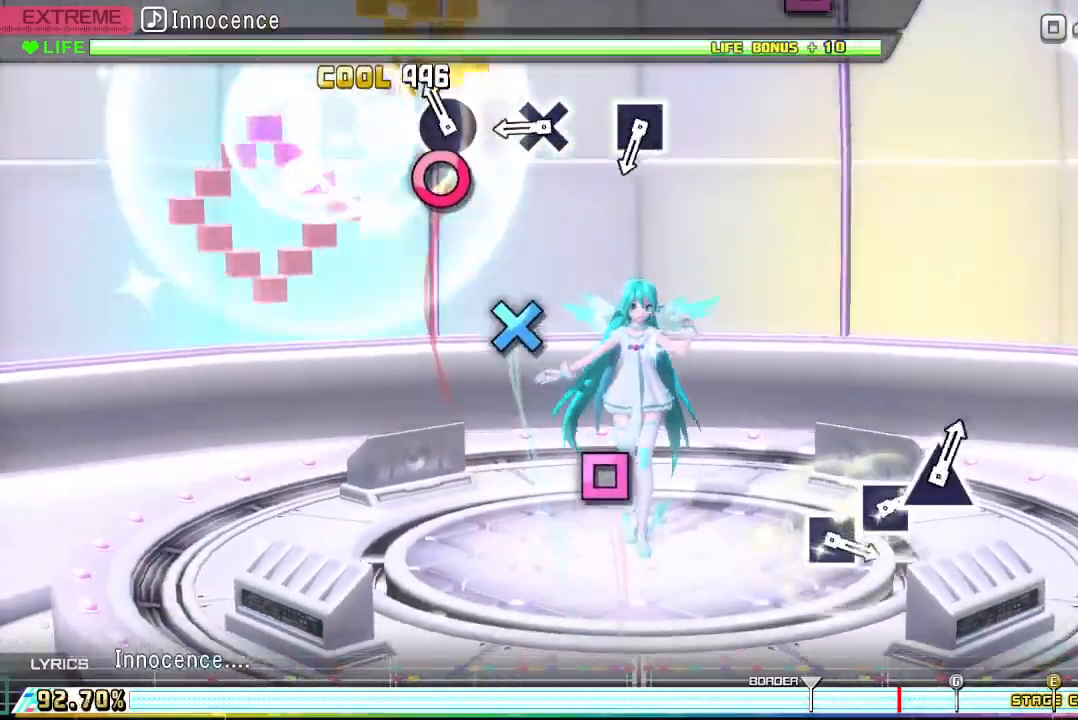
{"buttons": ["CROSS"], "events": [[100, "CIRCLE", "down"], [200, "CIRCLE", "up"], [500, "CROSS", "down"]]}
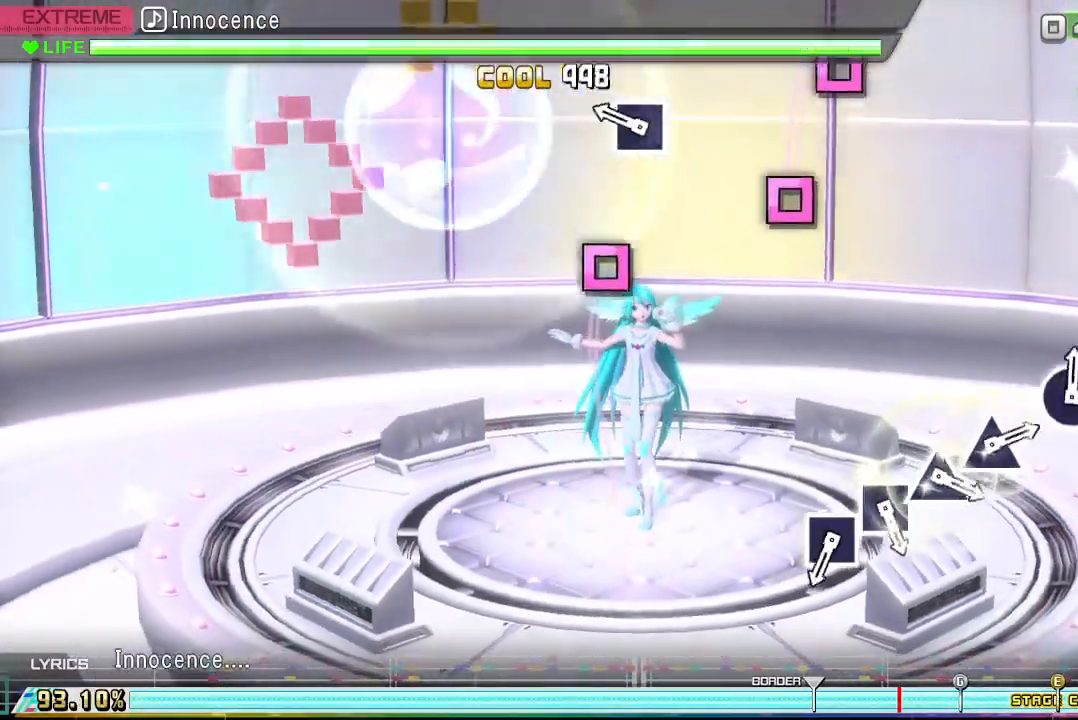
{"buttons": [], "events": [[100, "CROSS", "up"], [367, "SQUARE", "down"], [467, "SQUARE", "up"]]}
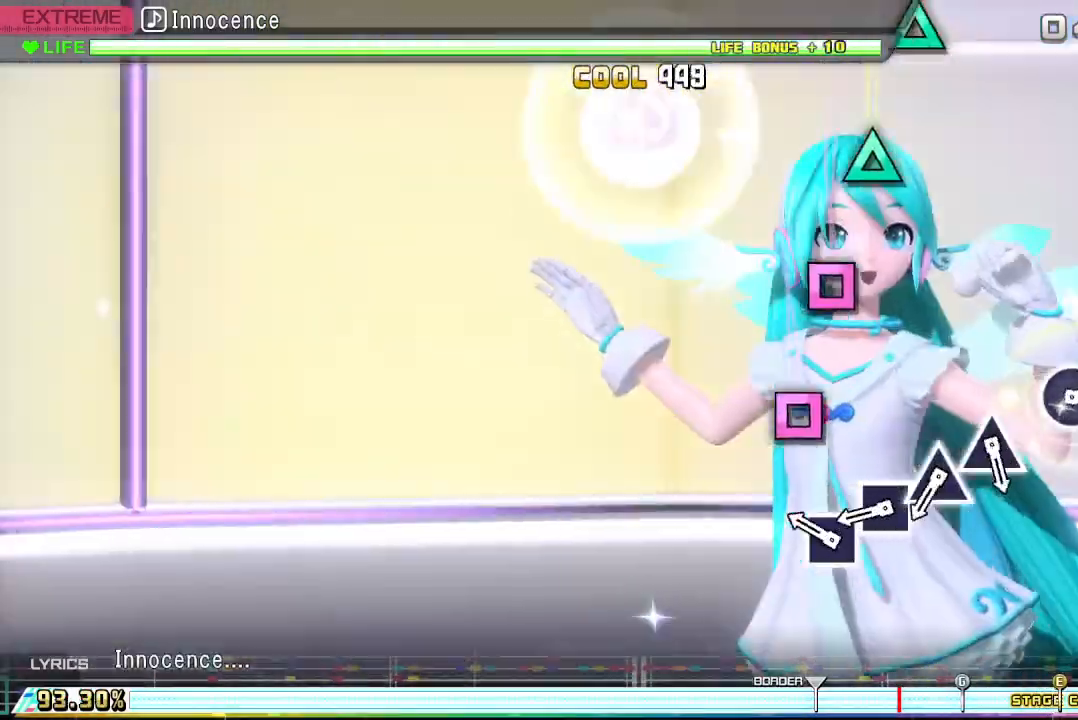
{"buttons": [], "events": [[333, "SQUARE", "down"], [433, "SQUARE", "up"]]}
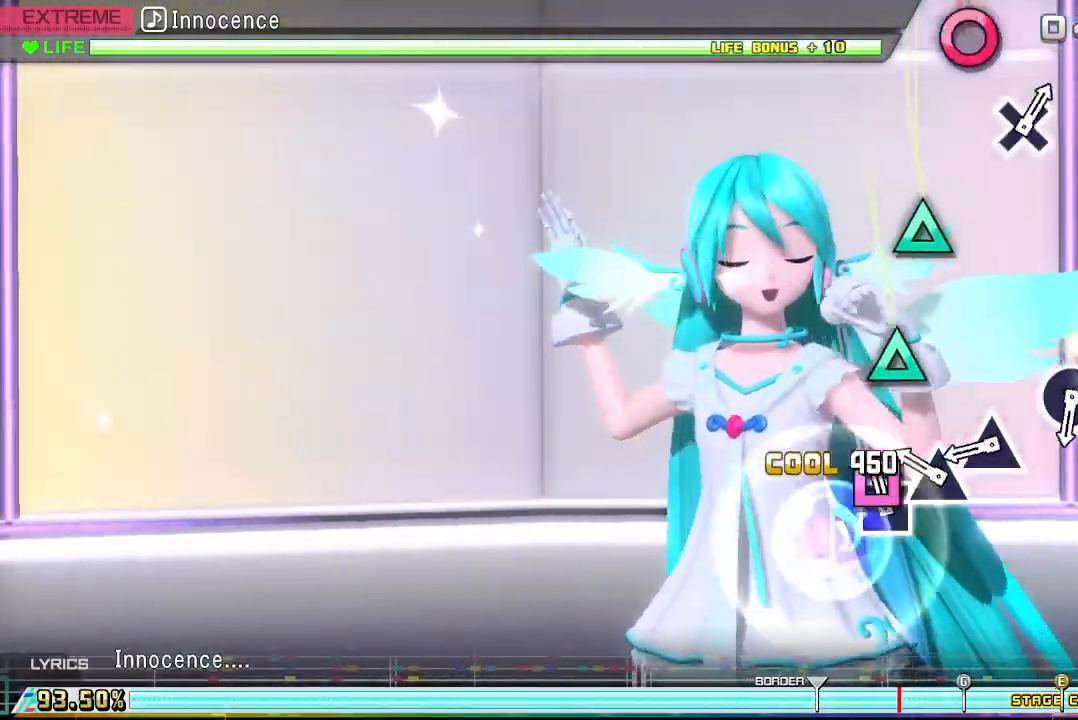
{"buttons": [], "events": [[100, "SQUARE", "down"], [167, "SQUARE", "up"], [300, "TRIANGLE", "down"], [400, "TRIANGLE", "up"]]}
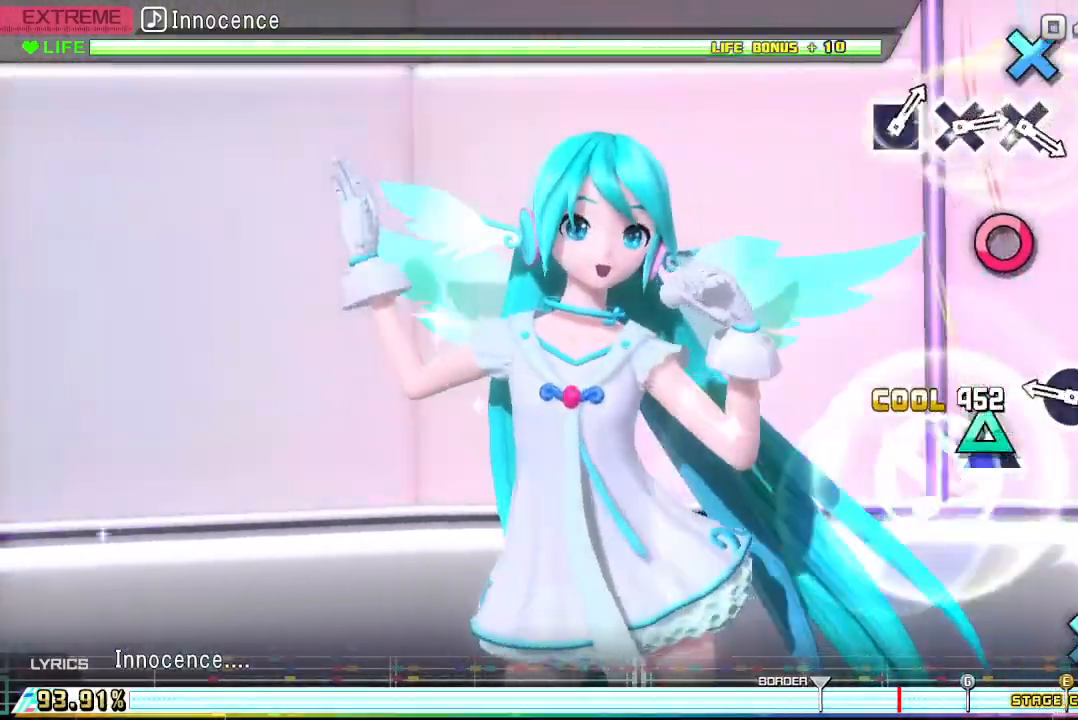
{"buttons": ["CIRCLE"], "events": [[33, "TRIANGLE", "down"], [133, "TRIANGLE", "up"], [400, "CIRCLE", "down"]]}
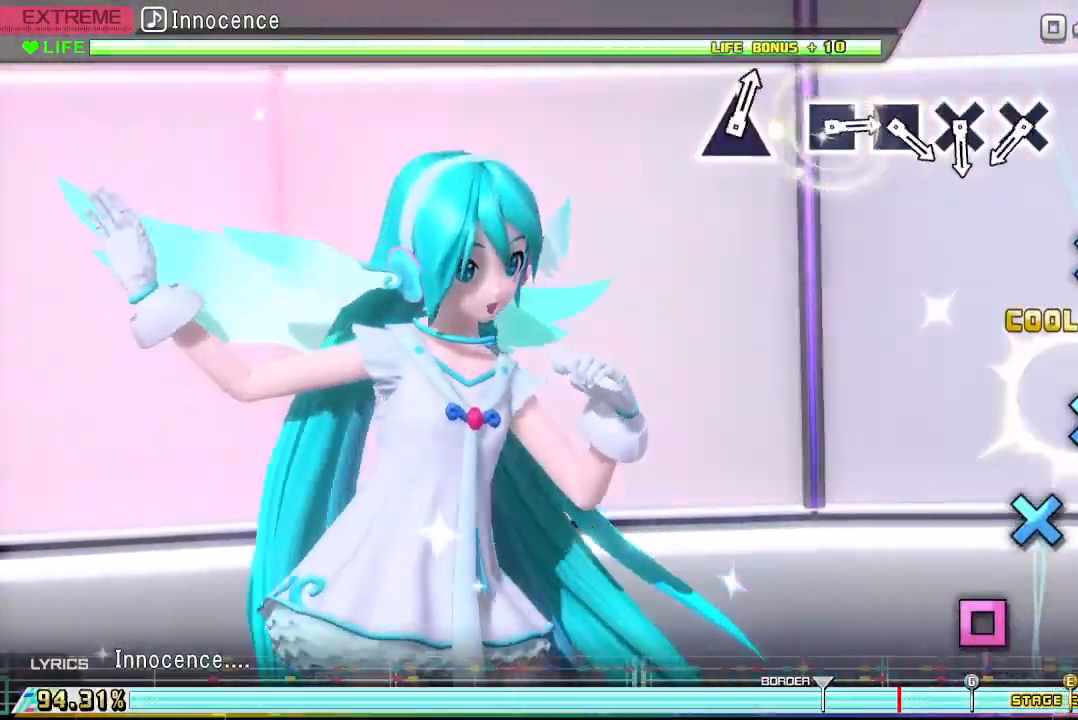
{"buttons": [], "events": [[33, "CIRCLE", "up"], [300, "CROSS", "down"], [367, "CROSS", "up"]]}
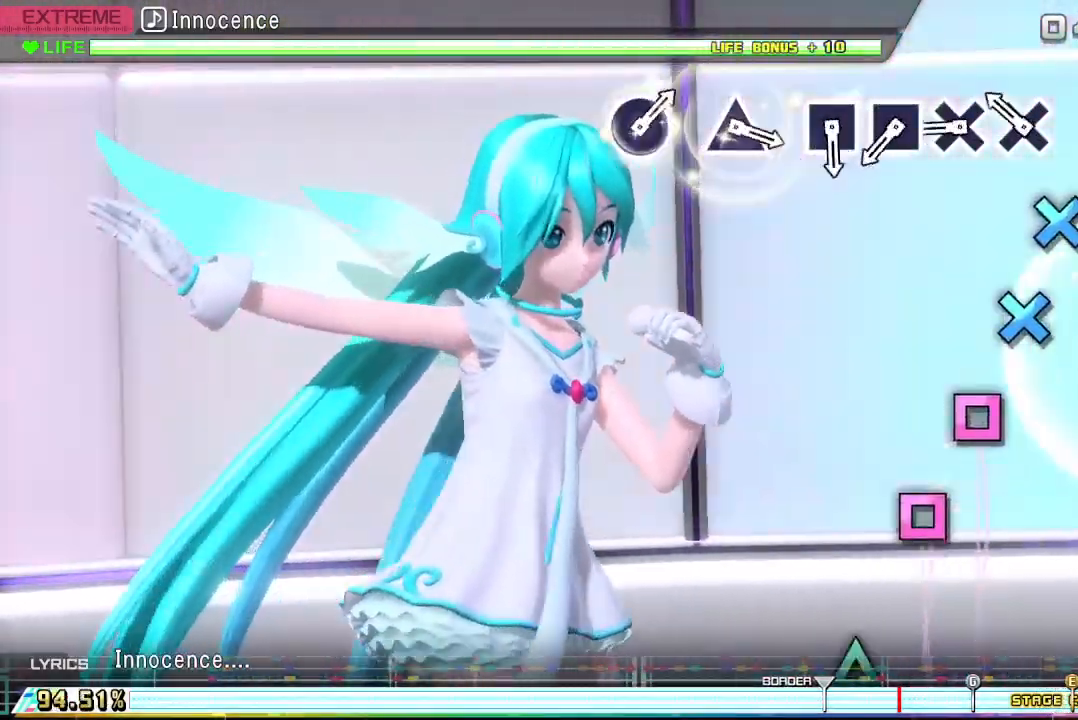
{"buttons": ["CROSS"], "events": [[200, "CROSS", "down"], [300, "CROSS", "up"], [467, "CROSS", "down"]]}
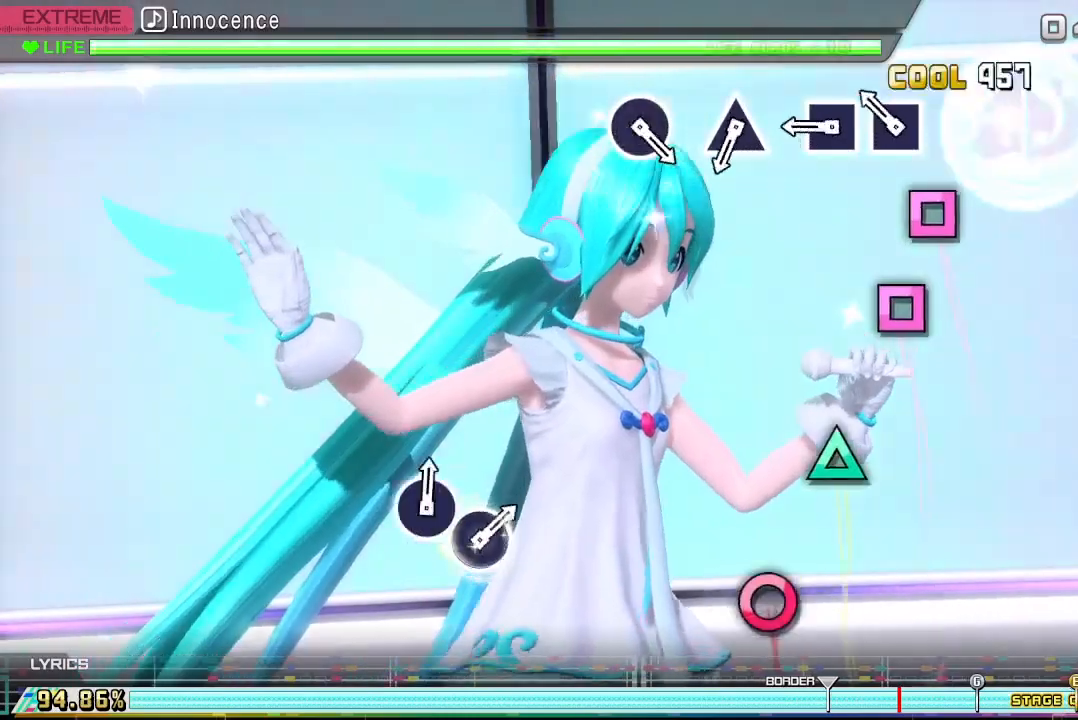
{"buttons": ["SQUARE"], "events": [[67, "CROSS", "up"], [200, "SQUARE", "down"], [300, "SQUARE", "up"], [467, "SQUARE", "down"]]}
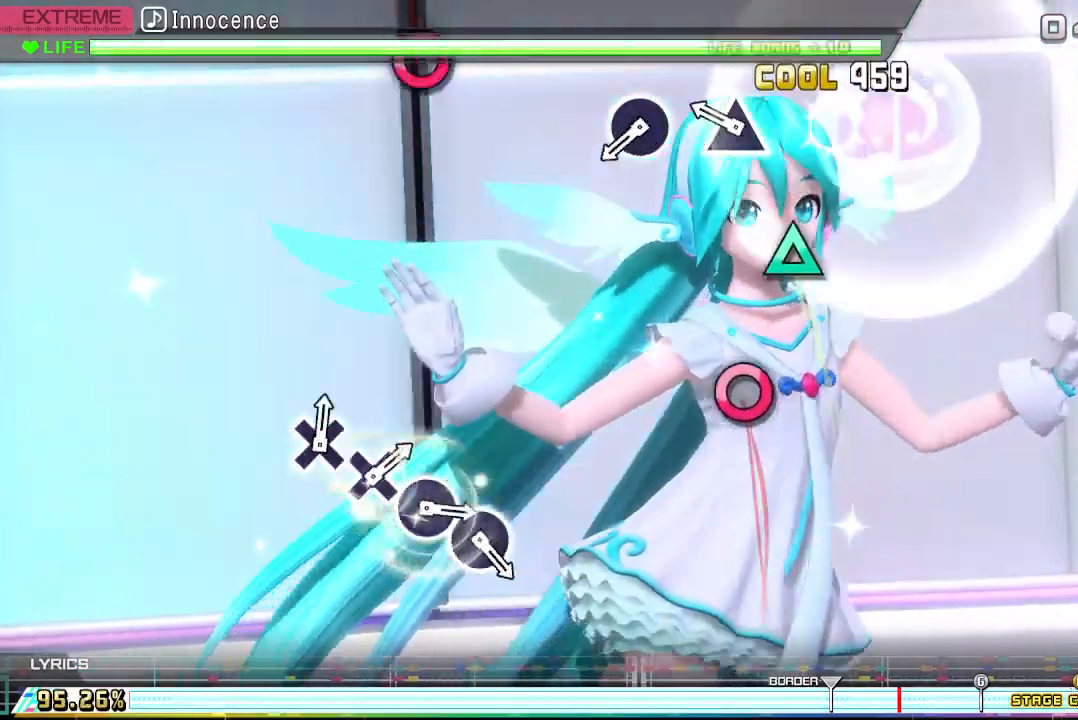
{"buttons": [], "events": [[67, "SQUARE", "up"], [300, "TRIANGLE", "down"], [433, "TRIANGLE", "up"]]}
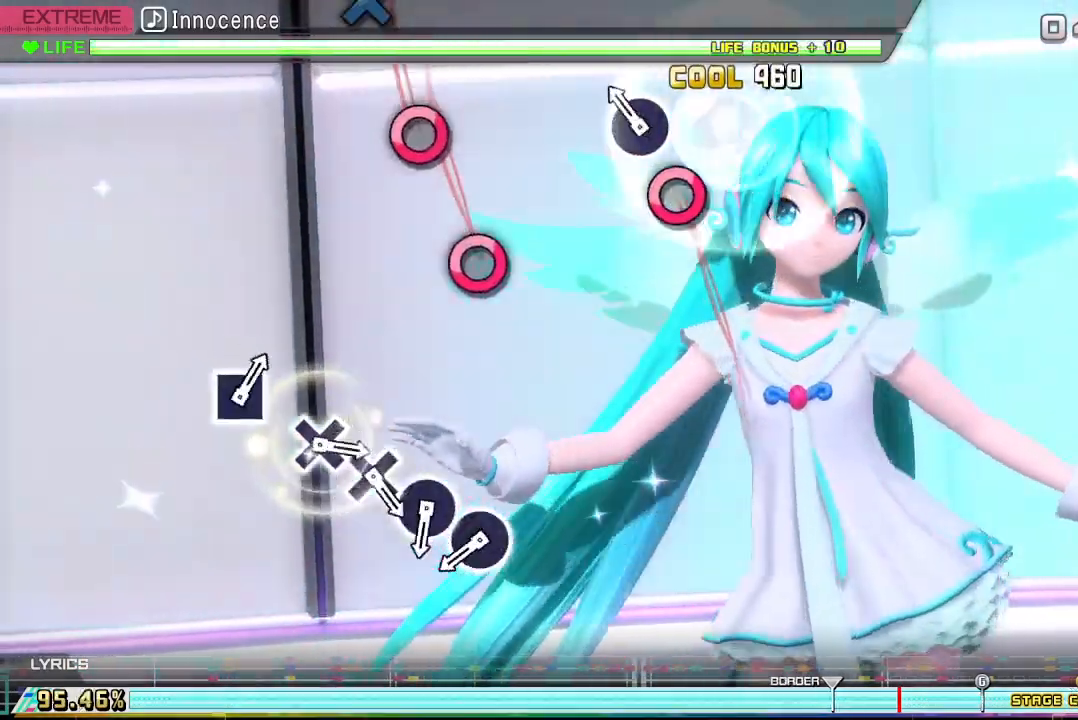
{"buttons": [], "events": [[167, "CIRCLE", "down"], [300, "CIRCLE", "up"]]}
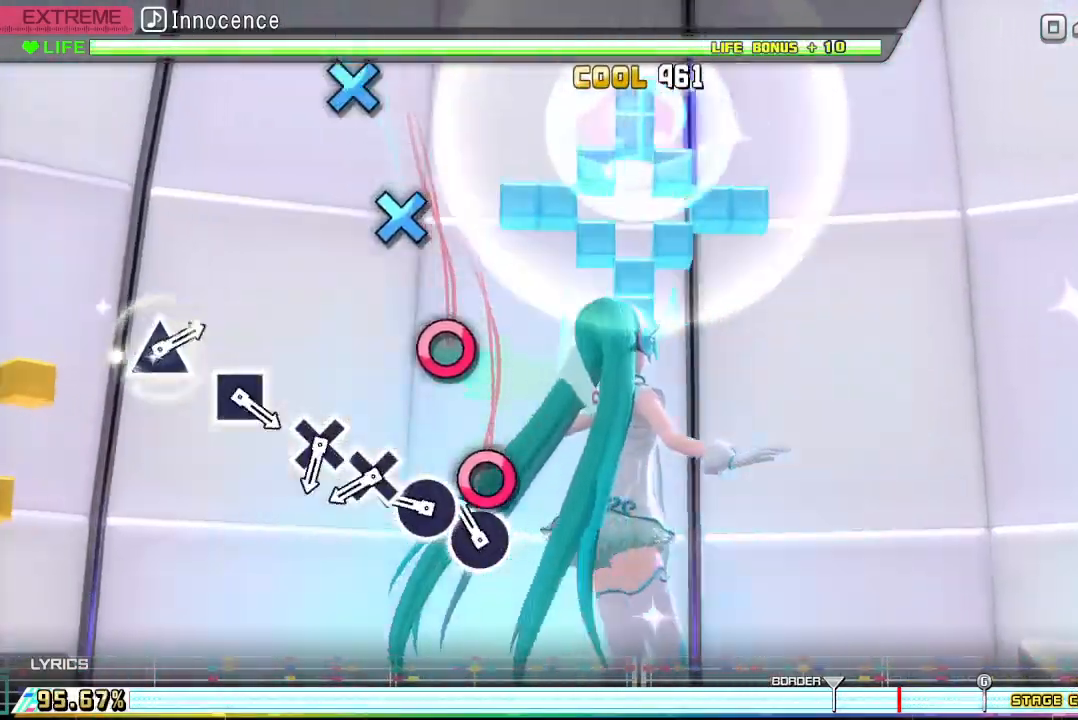
{"buttons": [], "events": [[167, "CIRCLE", "down"], [300, "CIRCLE", "up"], [400, "CIRCLE", "down"], [500, "CIRCLE", "up"]]}
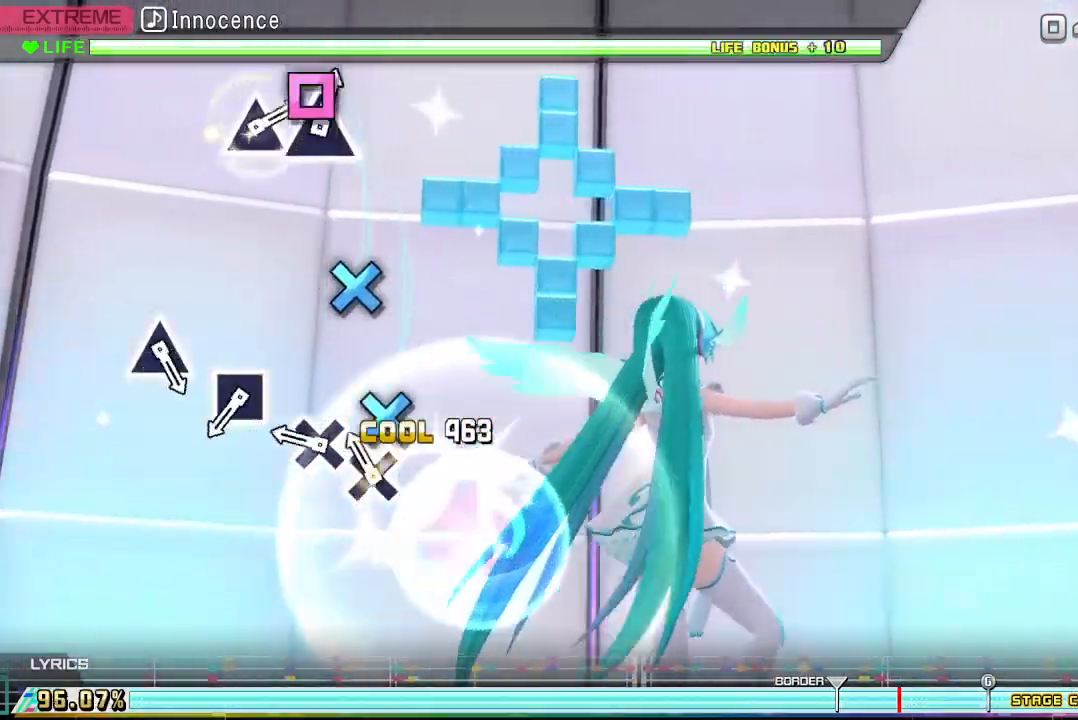
{"buttons": [], "events": [[167, "CROSS", "down"], [233, "CROSS", "up"], [367, "CROSS", "down"], [467, "CROSS", "up"]]}